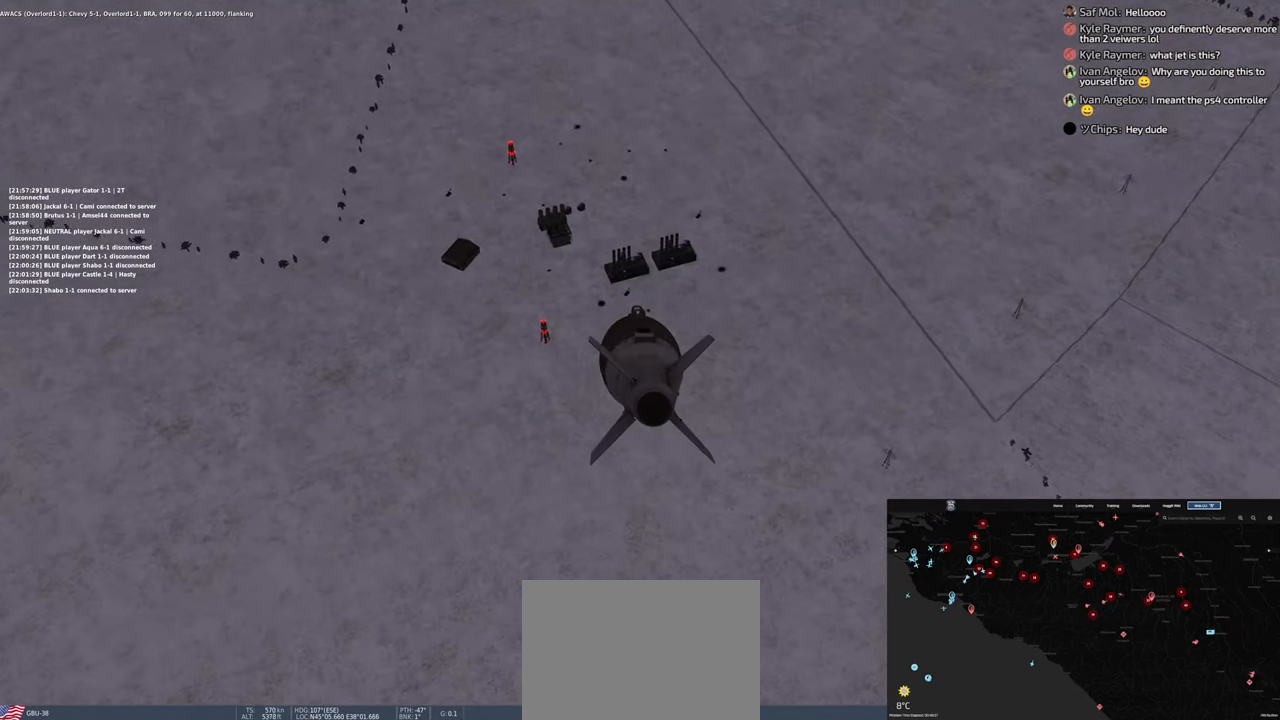
Gameplay with a controller (Xbox layout); each line is a JSON object with the inputs held at the frame after it (dt_ms = milliseconds from this image to that frame). Not read: R2.
{"dt_ms": 500, "buttons": ["L2"], "left_stick": "center", "right_stick": "center"}
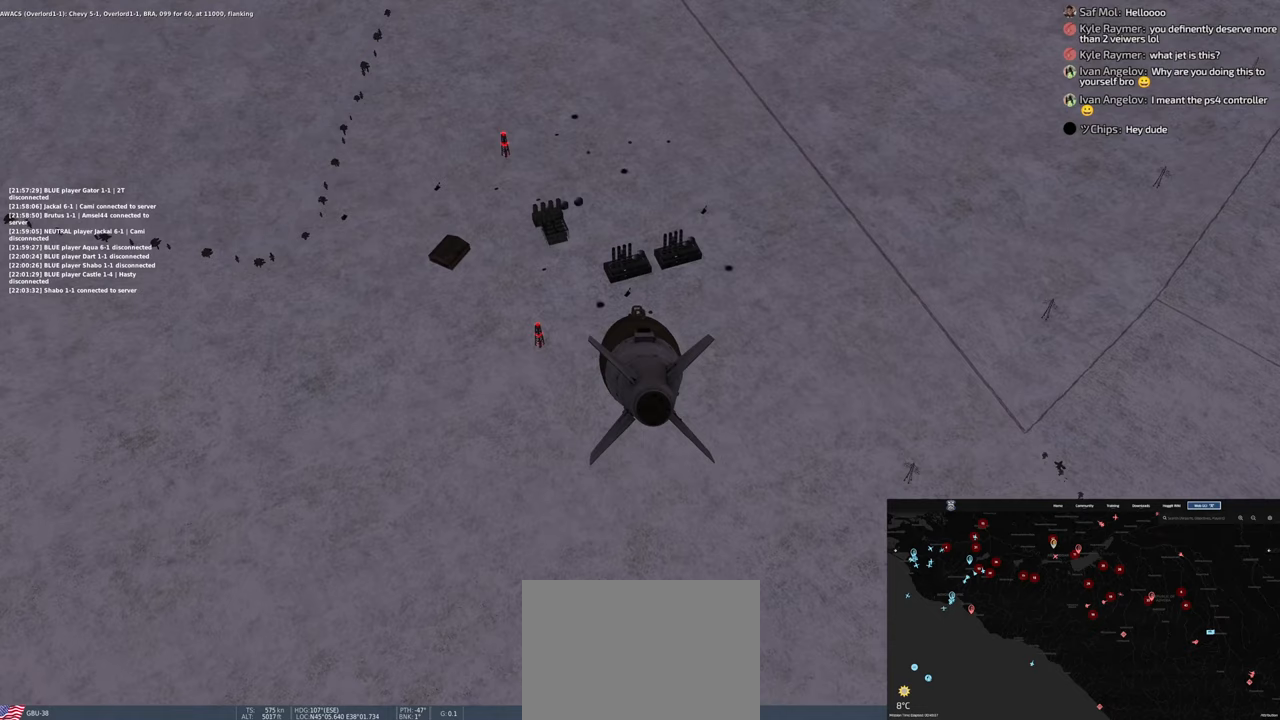
{"dt_ms": 1000, "buttons": ["L2"], "left_stick": "center", "right_stick": "center"}
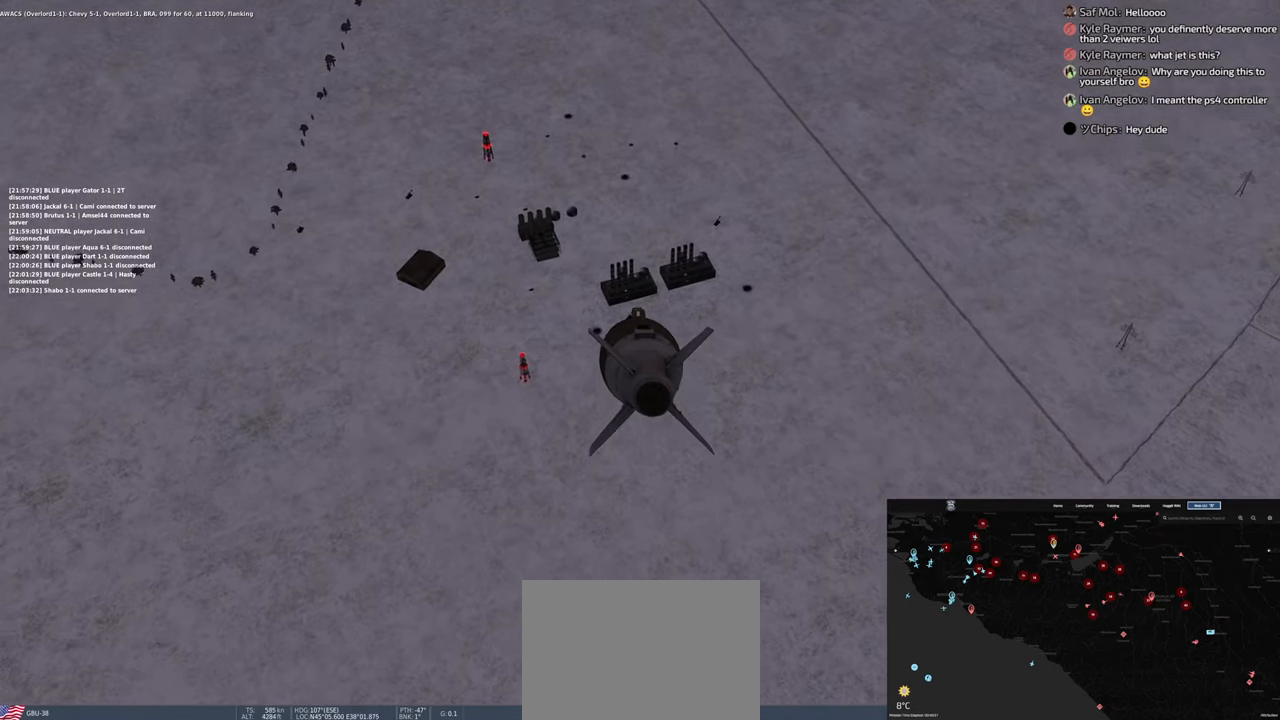
{"dt_ms": 500, "buttons": ["L2"], "left_stick": "center", "right_stick": "center"}
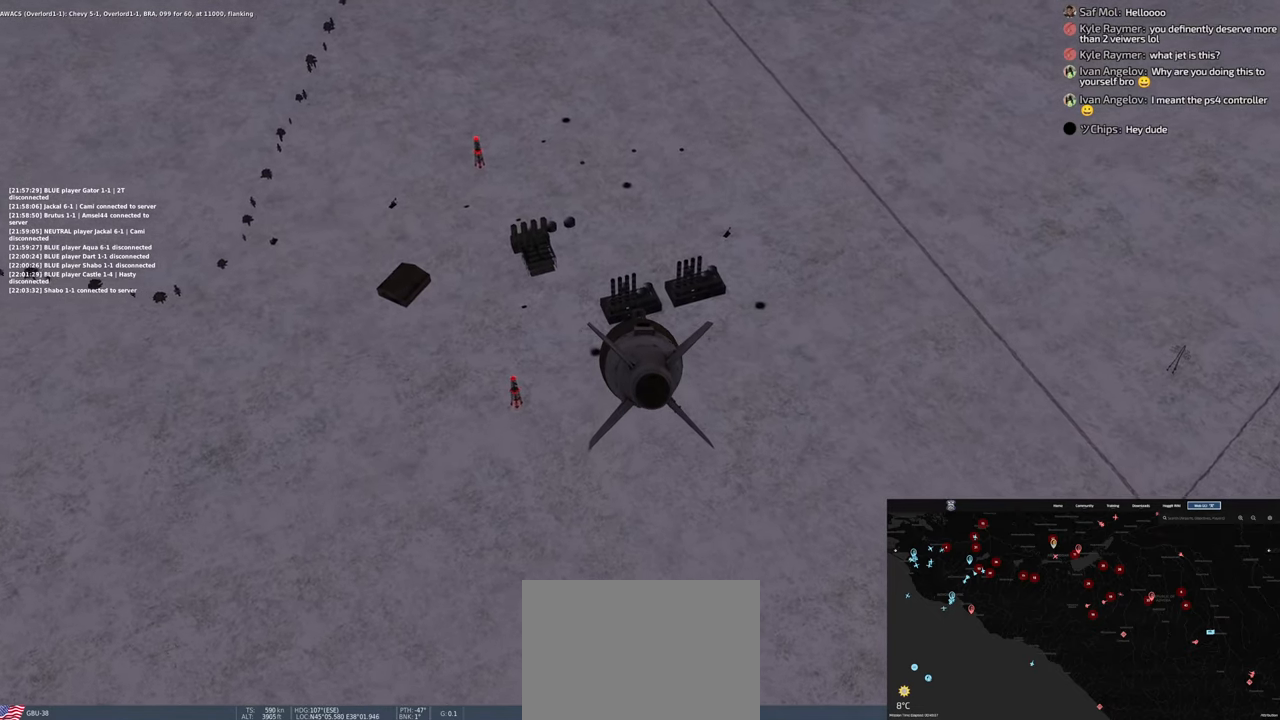
{"dt_ms": 500, "buttons": ["L2"], "left_stick": "center", "right_stick": "center"}